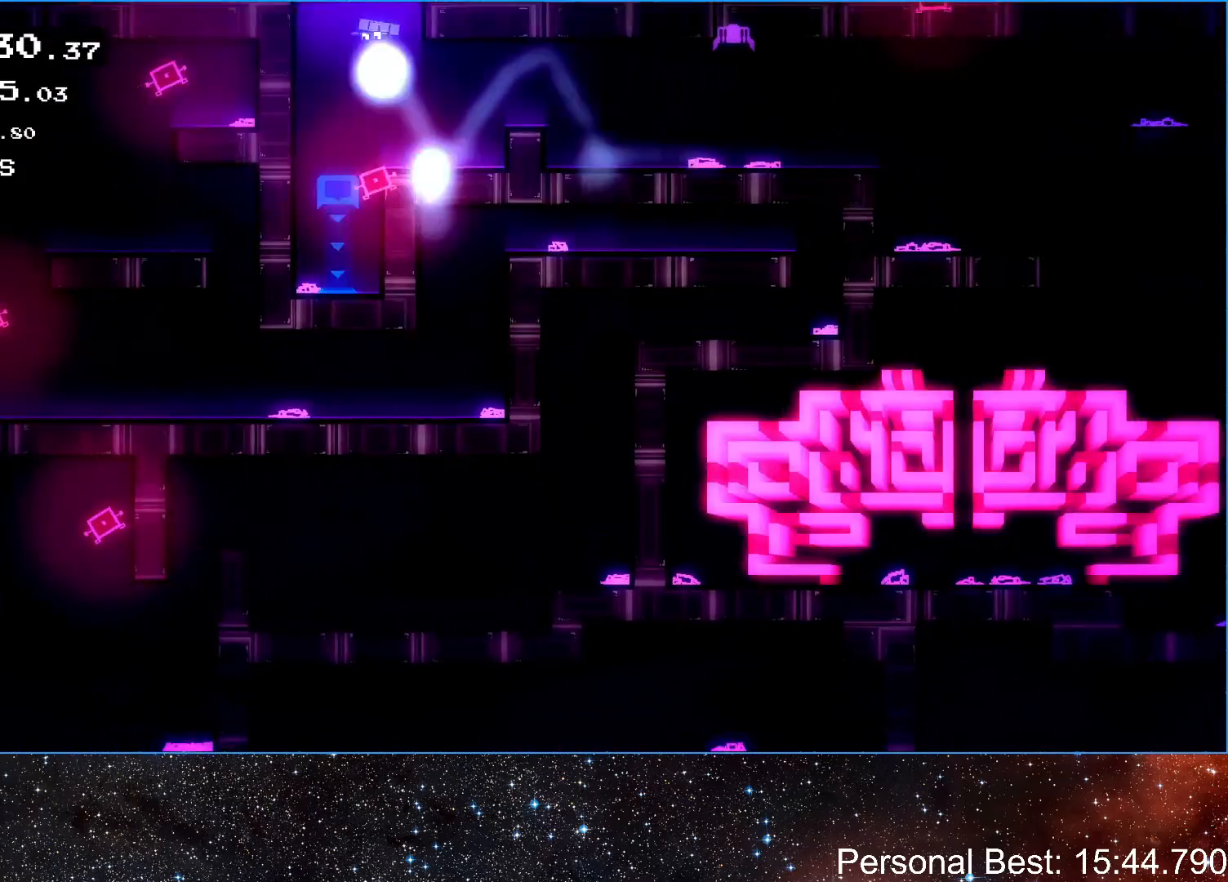
Gameplay with keyboard; each line is a JSON object with the keys held at the frame after it. "events" lists presses ("down") and releases ("up") of "down", "escape", "left", "q", "r", "return", "right" and "up" between this image and that frame as [ms after this image, input, new state], when the widget could be followed in between. No other keys are recorded. Mouse input is not recorded.
{"keys": ["right"], "events": [[33, "left", "up"], [33, "right", "down"], [233, "q", "down"], [300, "up", "up"], [333, "q", "up"], [433, "q", "down"], [500, "q", "up"]]}
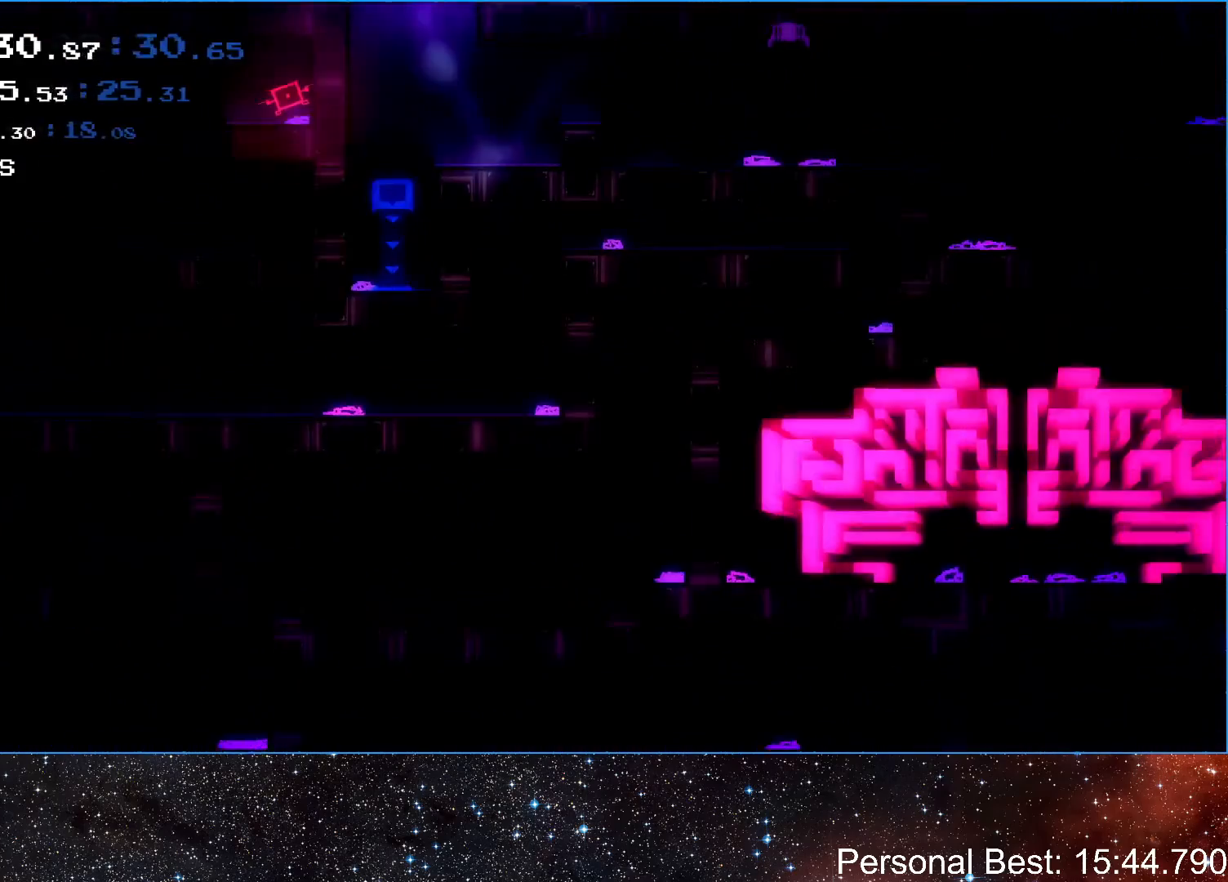
{"keys": ["right"], "events": [[67, "q", "down"], [167, "q", "up"], [233, "q", "down"], [300, "q", "up"], [400, "q", "down"], [467, "q", "up"]]}
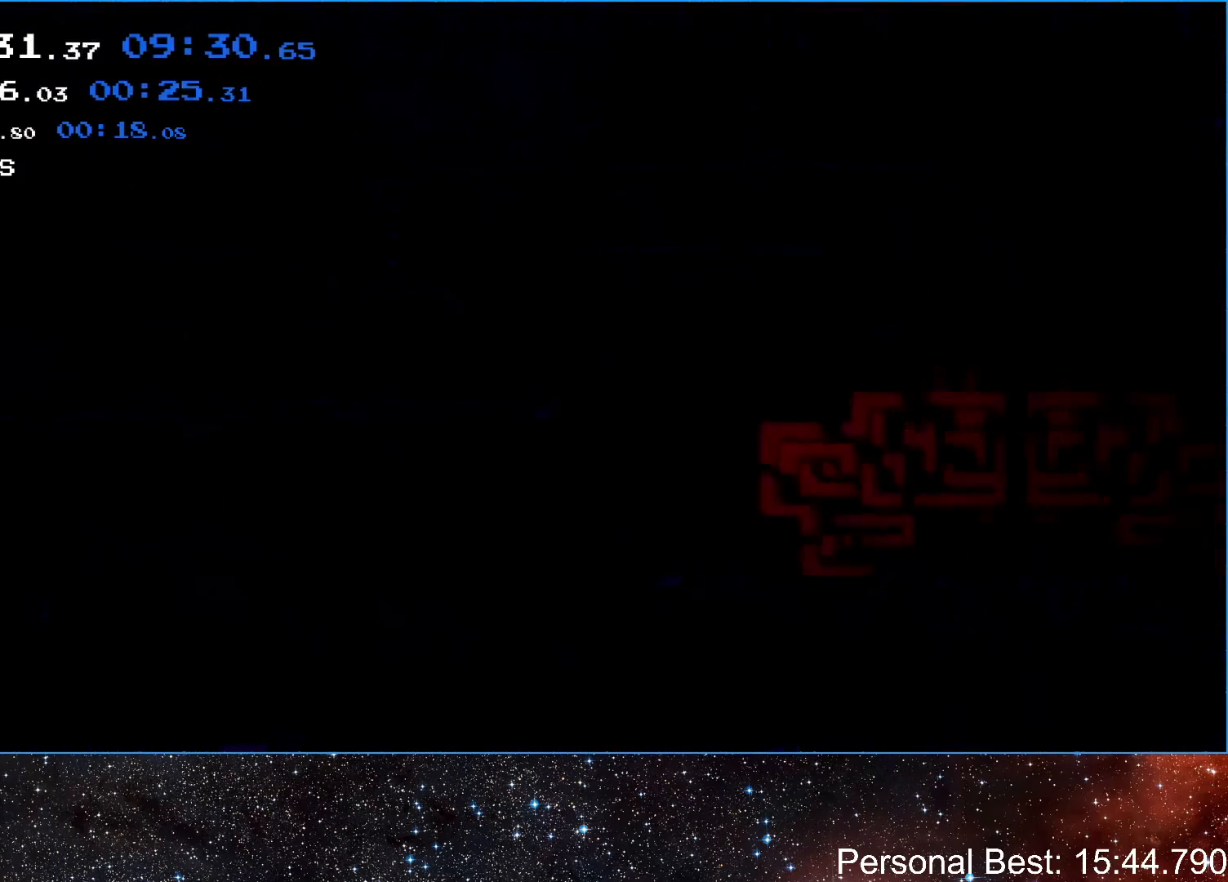
{"keys": ["right"], "events": [[67, "q", "down"], [133, "q", "up"], [267, "q", "down"], [300, "q", "up"], [400, "q", "down"], [500, "q", "up"]]}
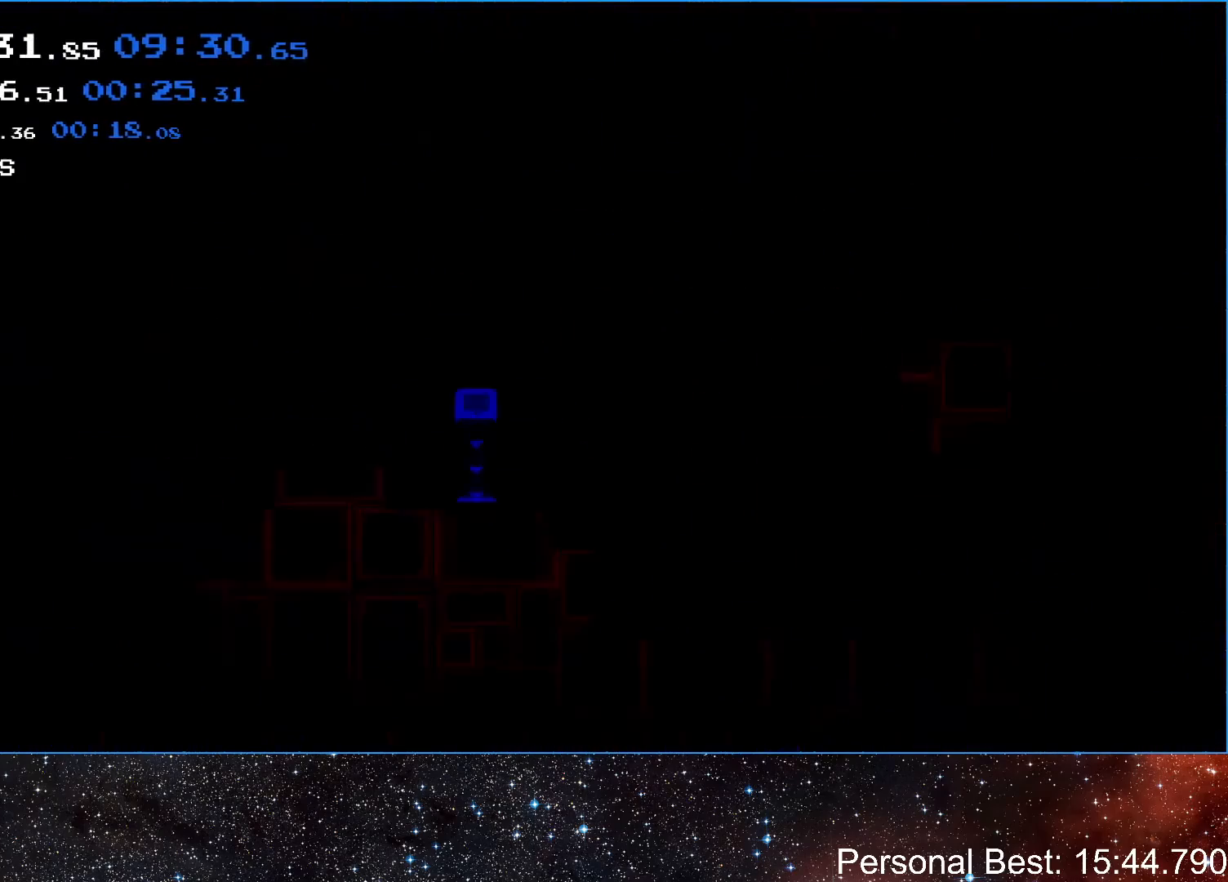
{"keys": ["right", "up"], "events": [[67, "q", "down"], [167, "q", "up"], [400, "up", "down"]]}
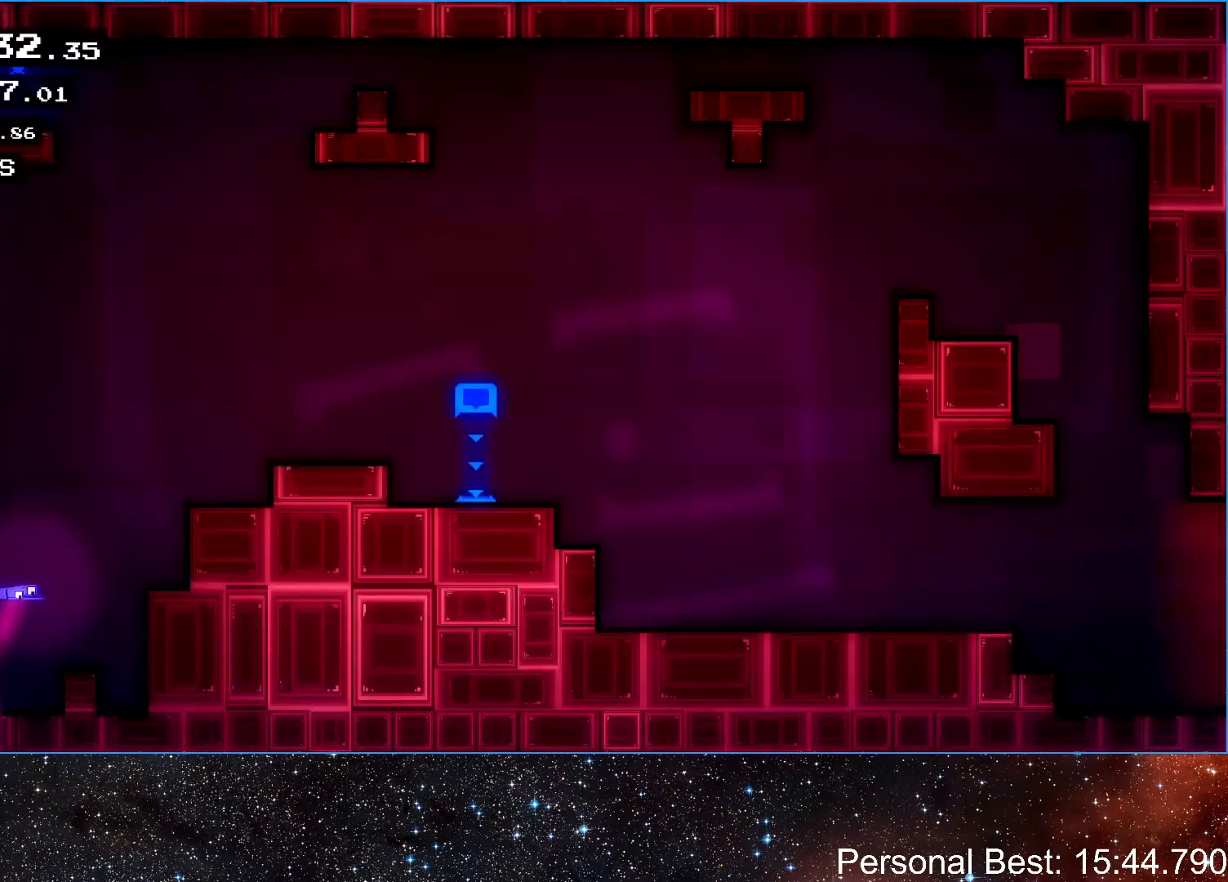
{"keys": ["right"], "events": [[500, "up", "up"]]}
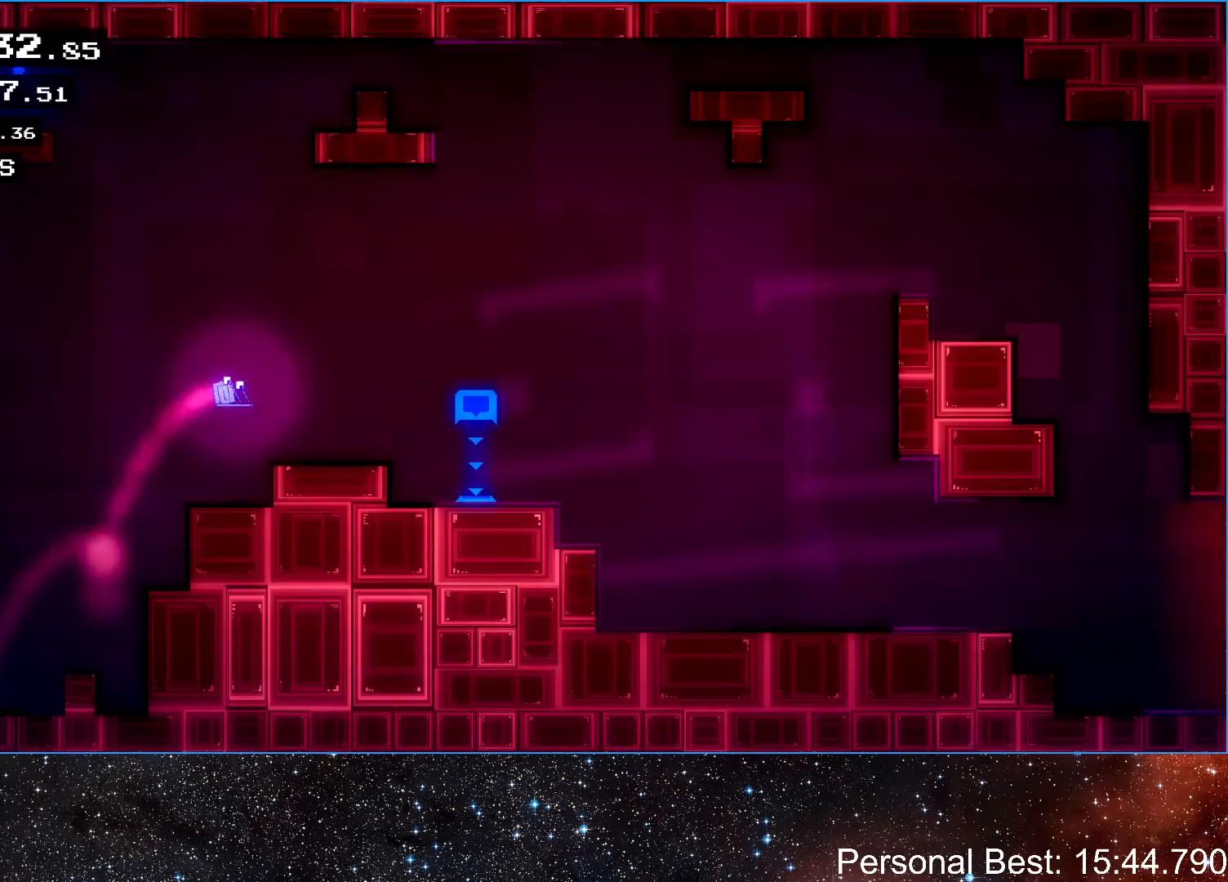
{"keys": ["right"], "events": [[200, "up", "down"], [400, "up", "up"]]}
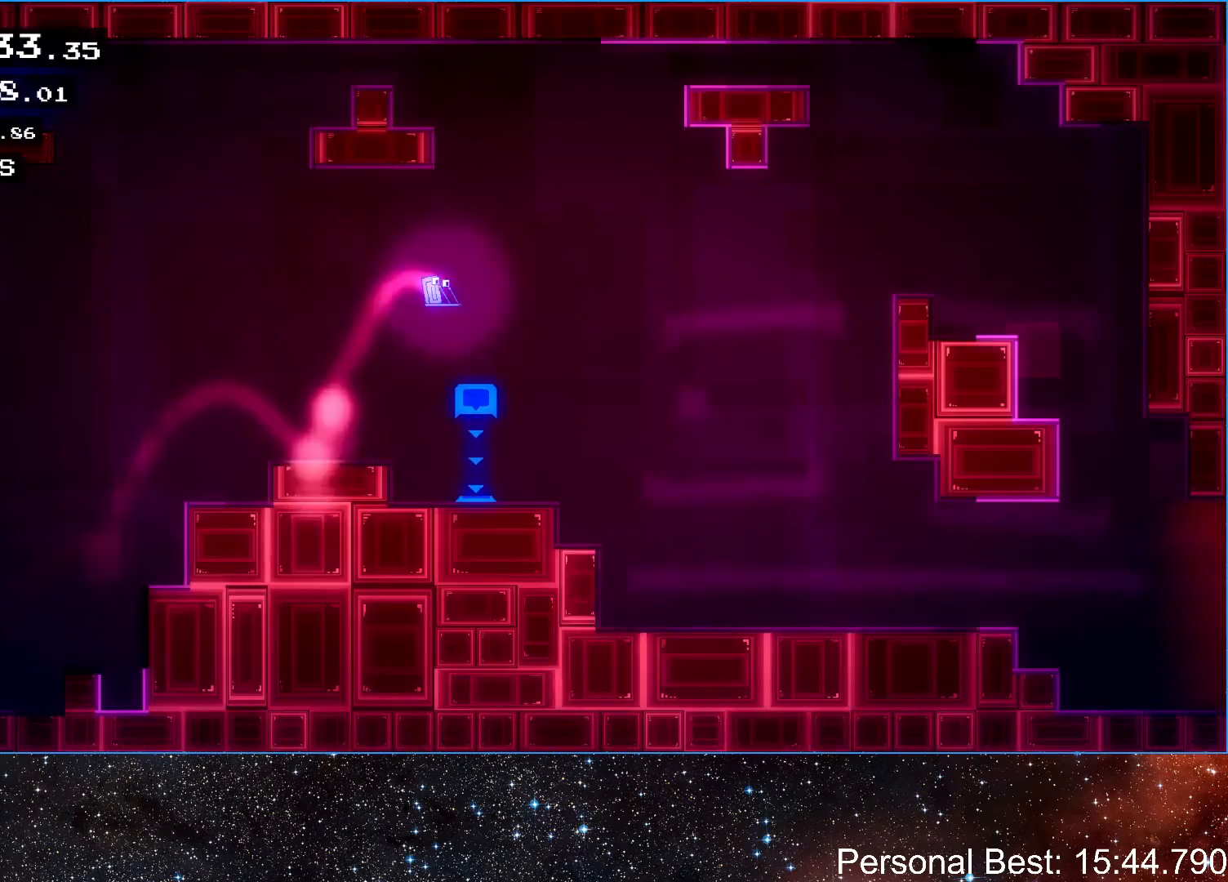
{"keys": ["right"], "events": [[167, "up", "down"], [267, "up", "up"]]}
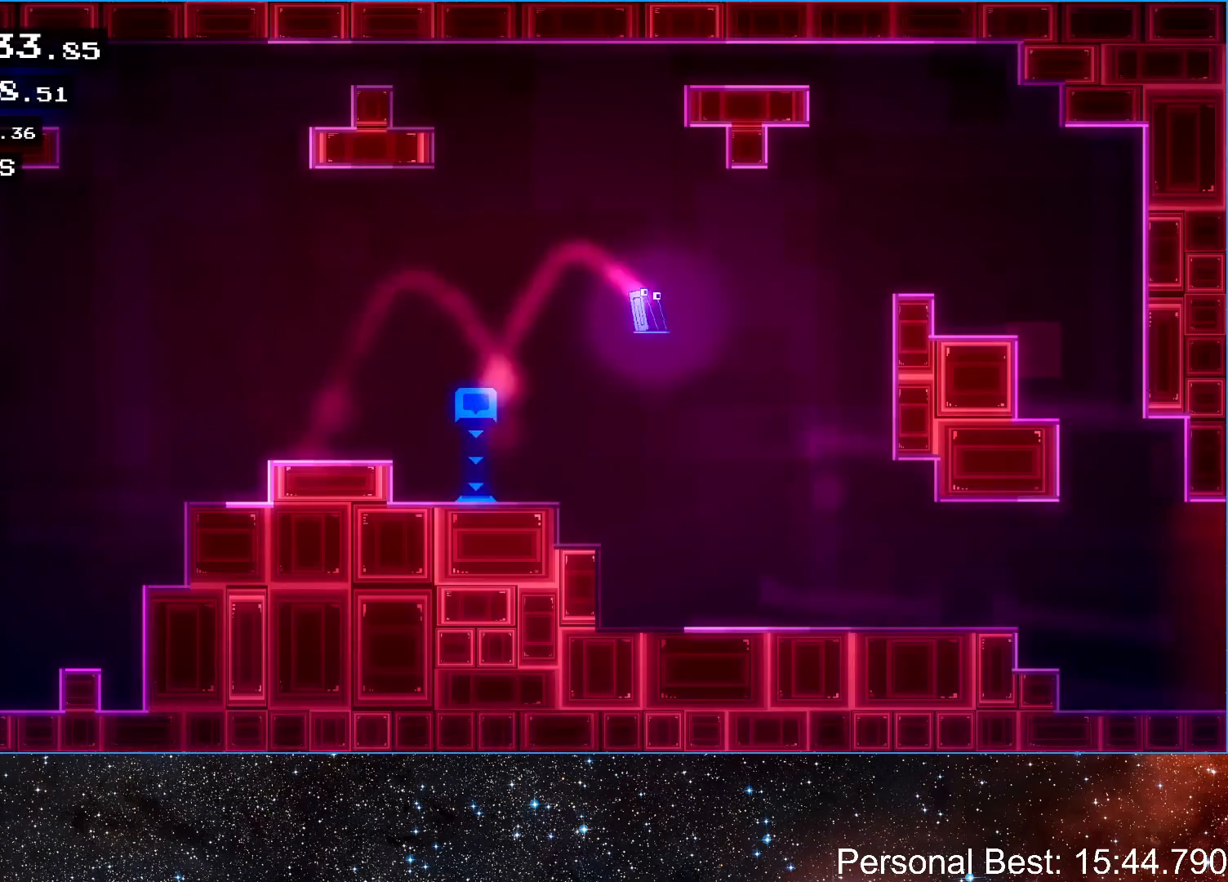
{"keys": ["right"], "events": []}
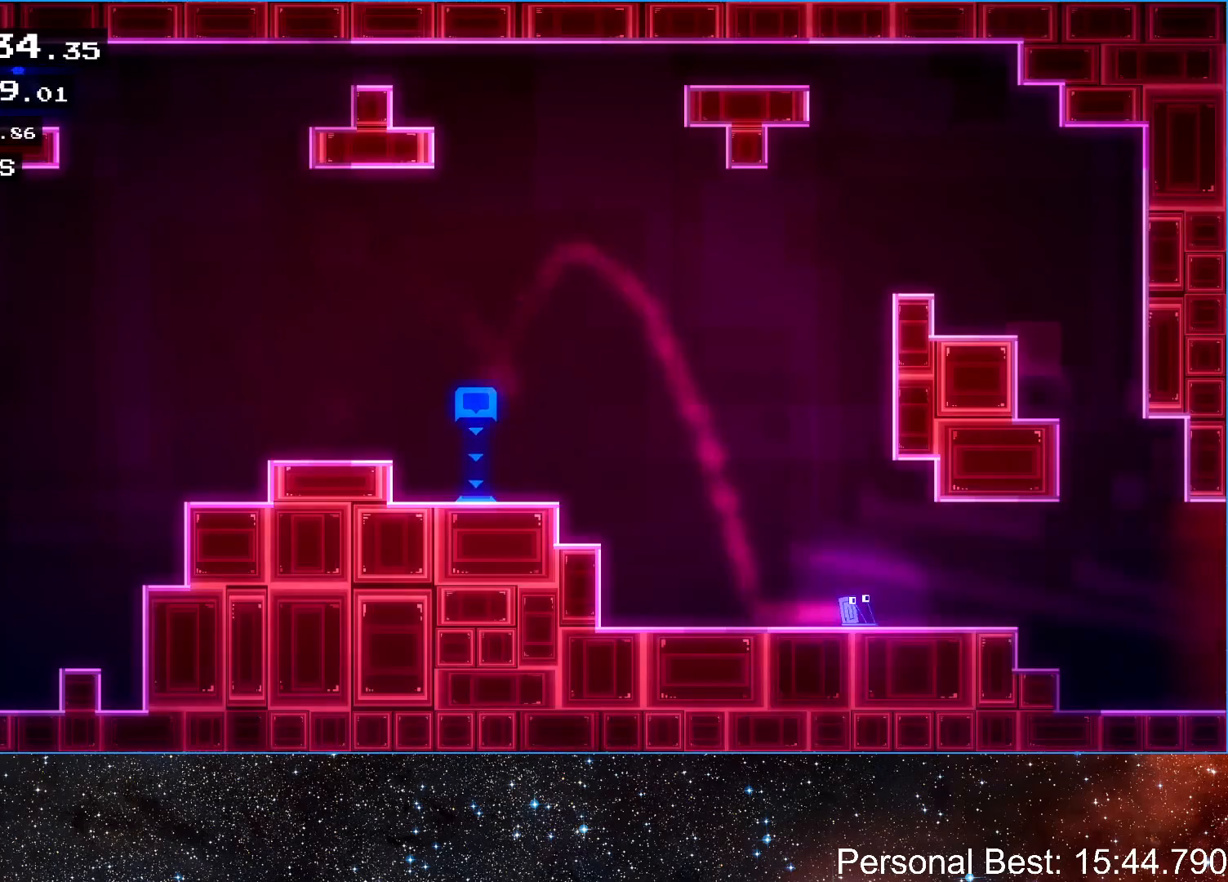
{"keys": ["right"], "events": [[367, "up", "down"], [500, "up", "up"]]}
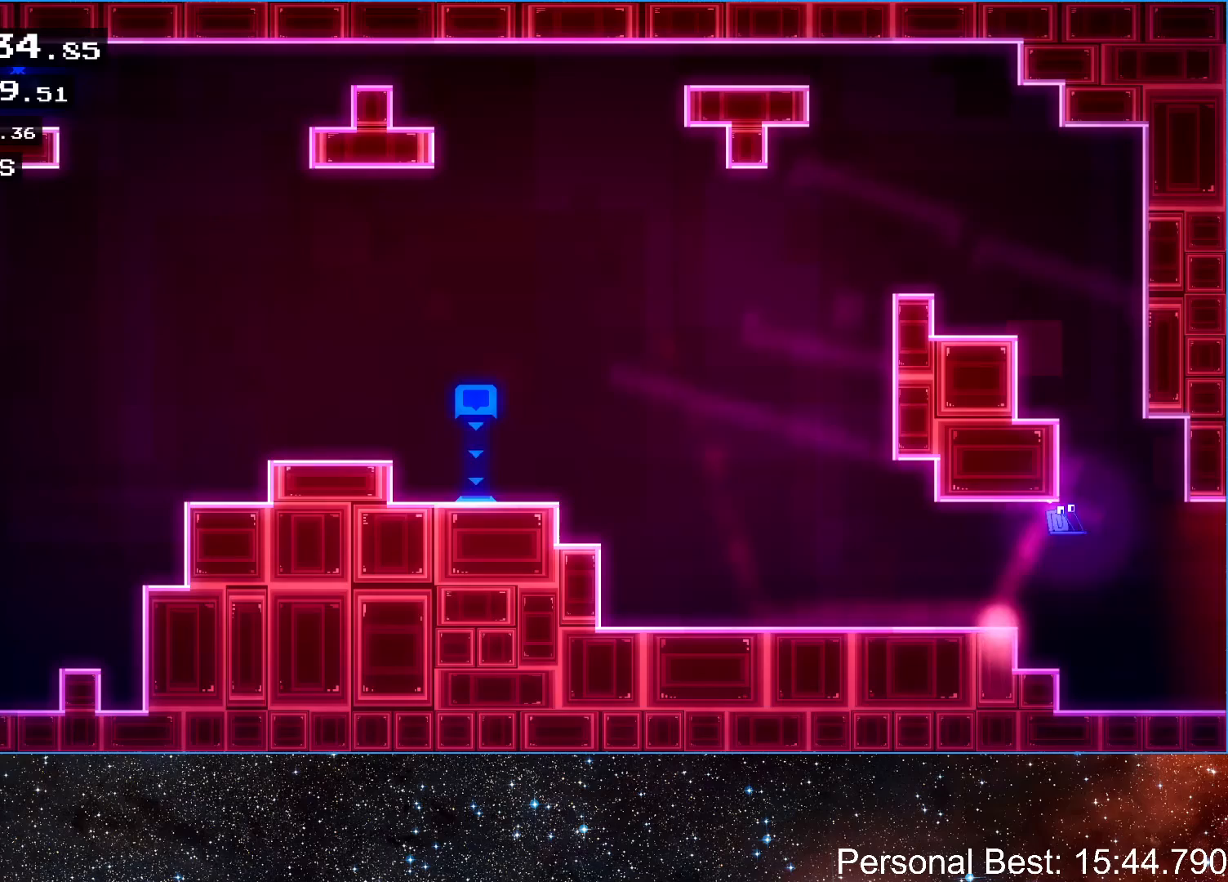
{"keys": ["right", "up"], "events": [[300, "up", "down"], [433, "up", "up"], [467, "up", "down"]]}
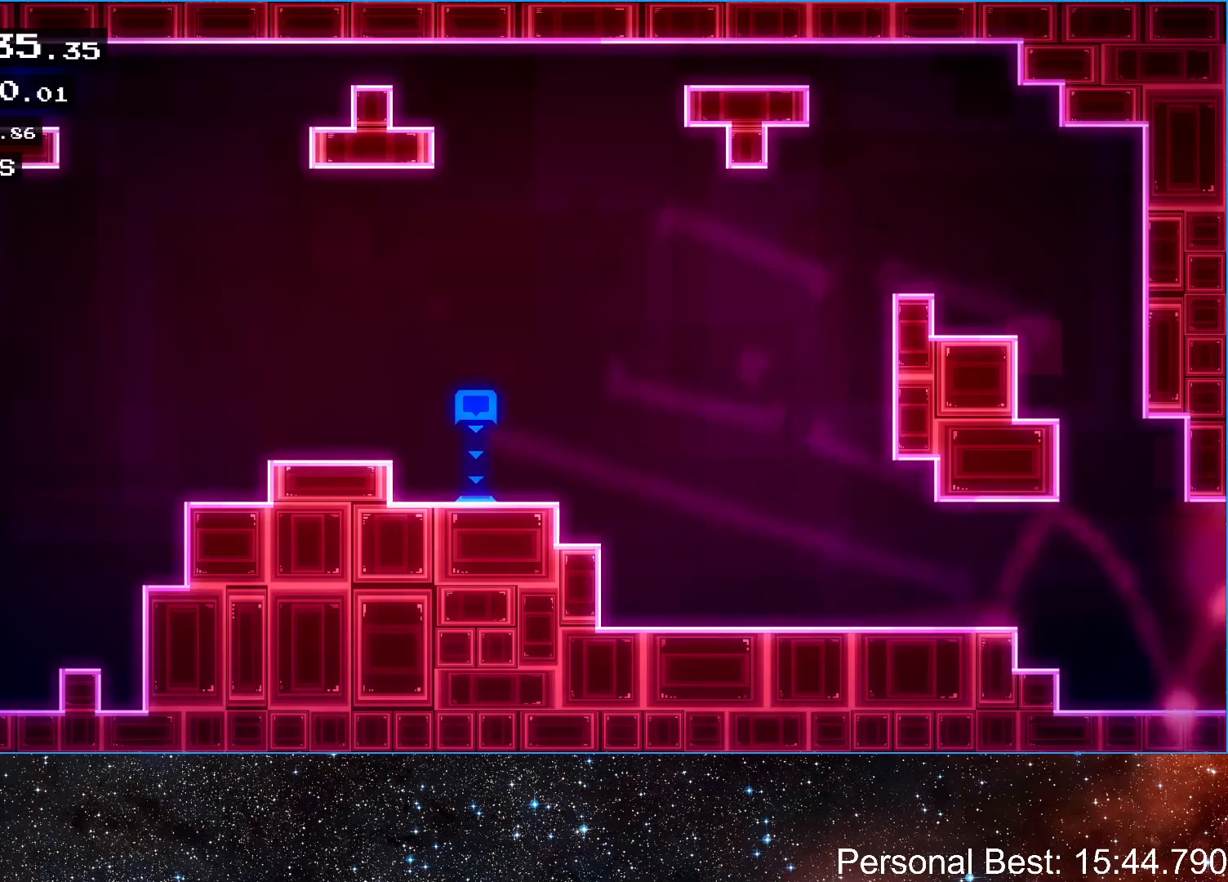
{"keys": ["q", "right"], "events": [[100, "q", "down"], [100, "up", "up"], [200, "q", "up"], [300, "q", "down"], [333, "q", "up"], [467, "q", "down"]]}
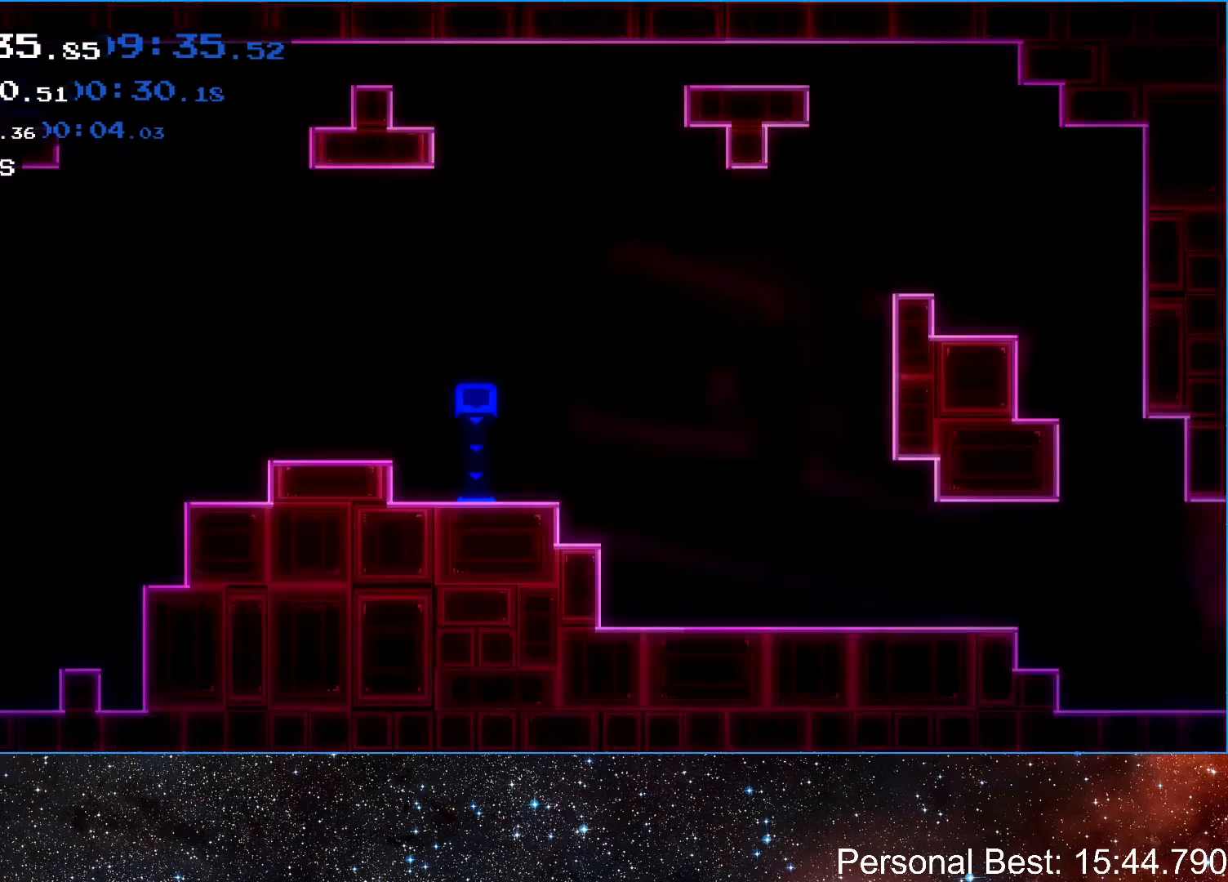
{"keys": ["q", "right"], "events": [[33, "q", "up"], [133, "q", "down"], [200, "q", "up"], [300, "q", "down"], [367, "q", "up"], [467, "q", "down"]]}
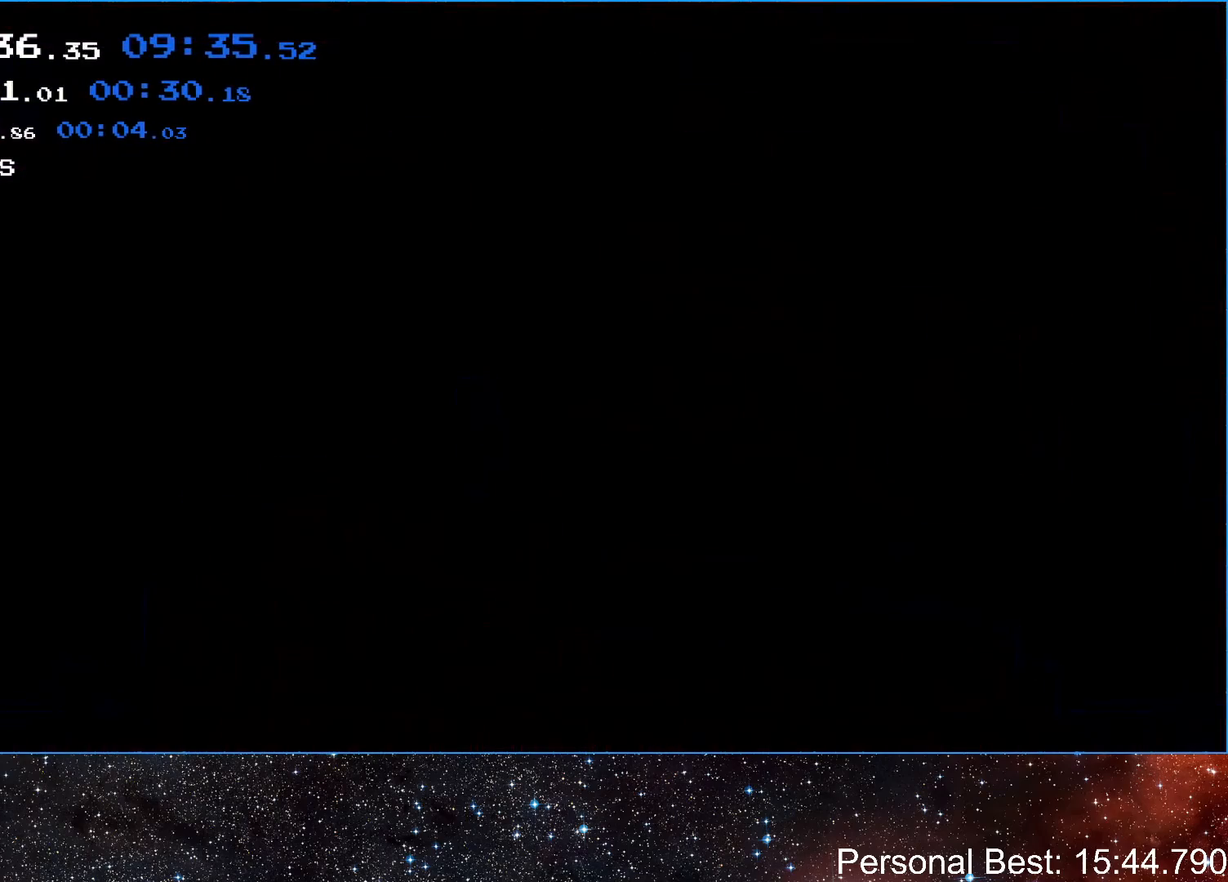
{"keys": ["q", "right"], "events": [[33, "q", "up"], [133, "q", "down"], [167, "q", "up"], [333, "q", "down"], [400, "q", "up"], [500, "q", "down"]]}
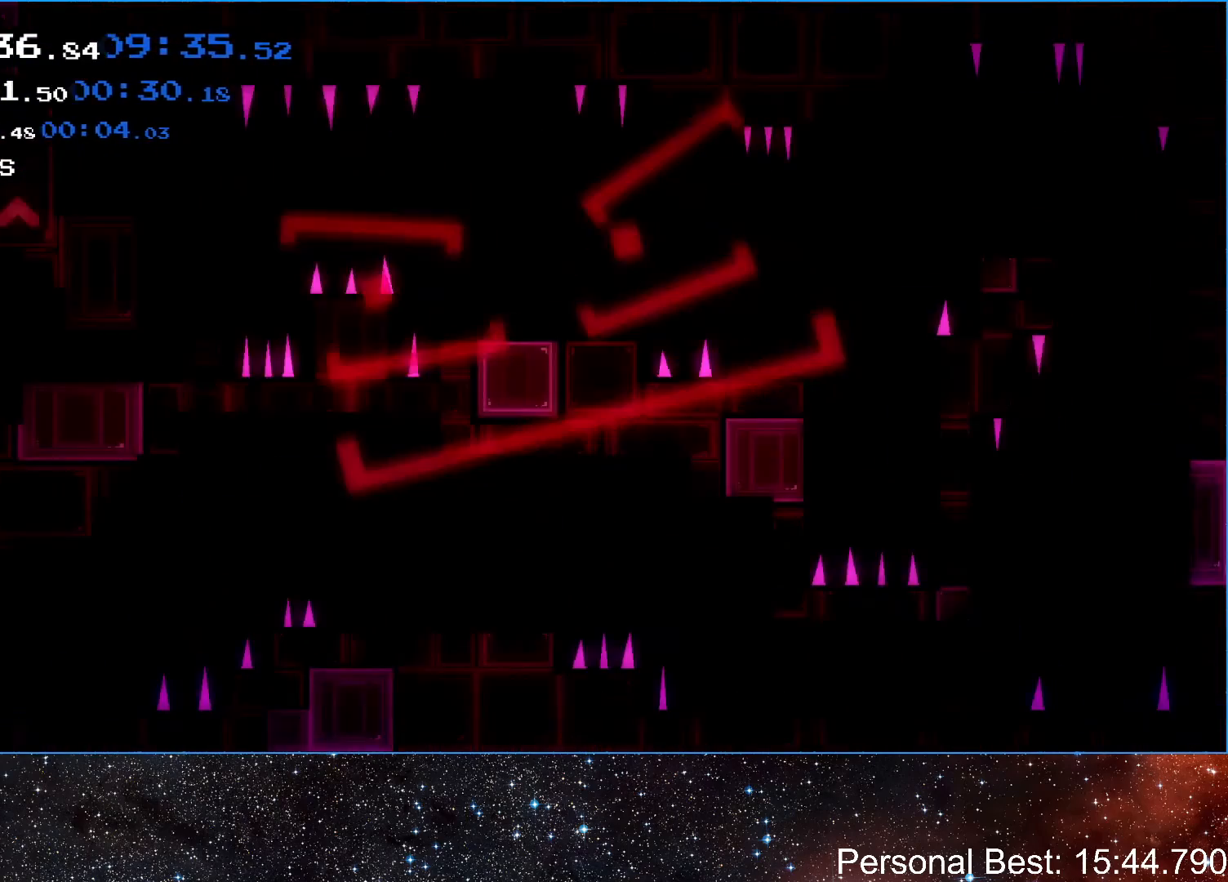
{"keys": ["right"], "events": [[67, "q", "up"], [200, "up", "down"], [300, "up", "up"]]}
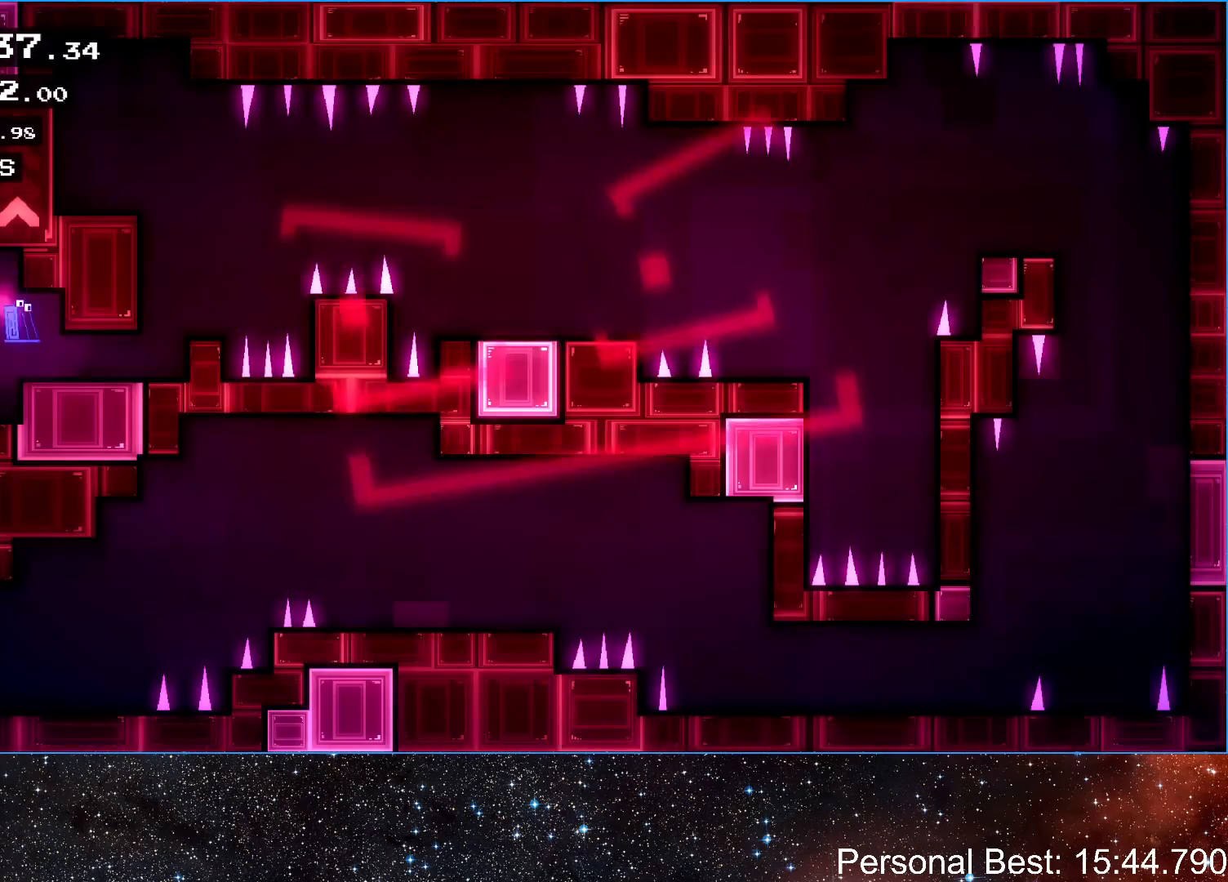
{"keys": ["right"], "events": [[367, "up", "down"], [500, "up", "up"]]}
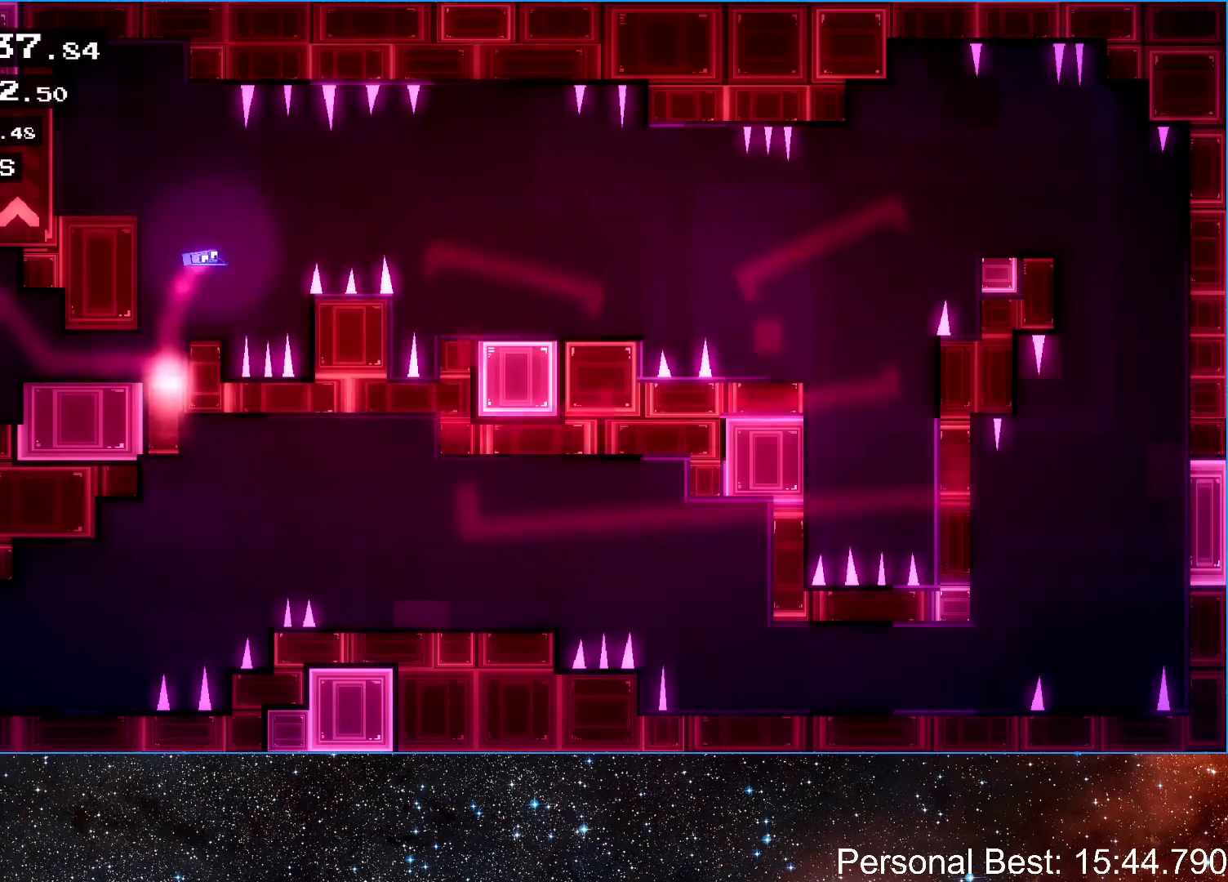
{"keys": ["right", "up"], "events": [[67, "right", "up"], [233, "right", "down"], [300, "up", "down"]]}
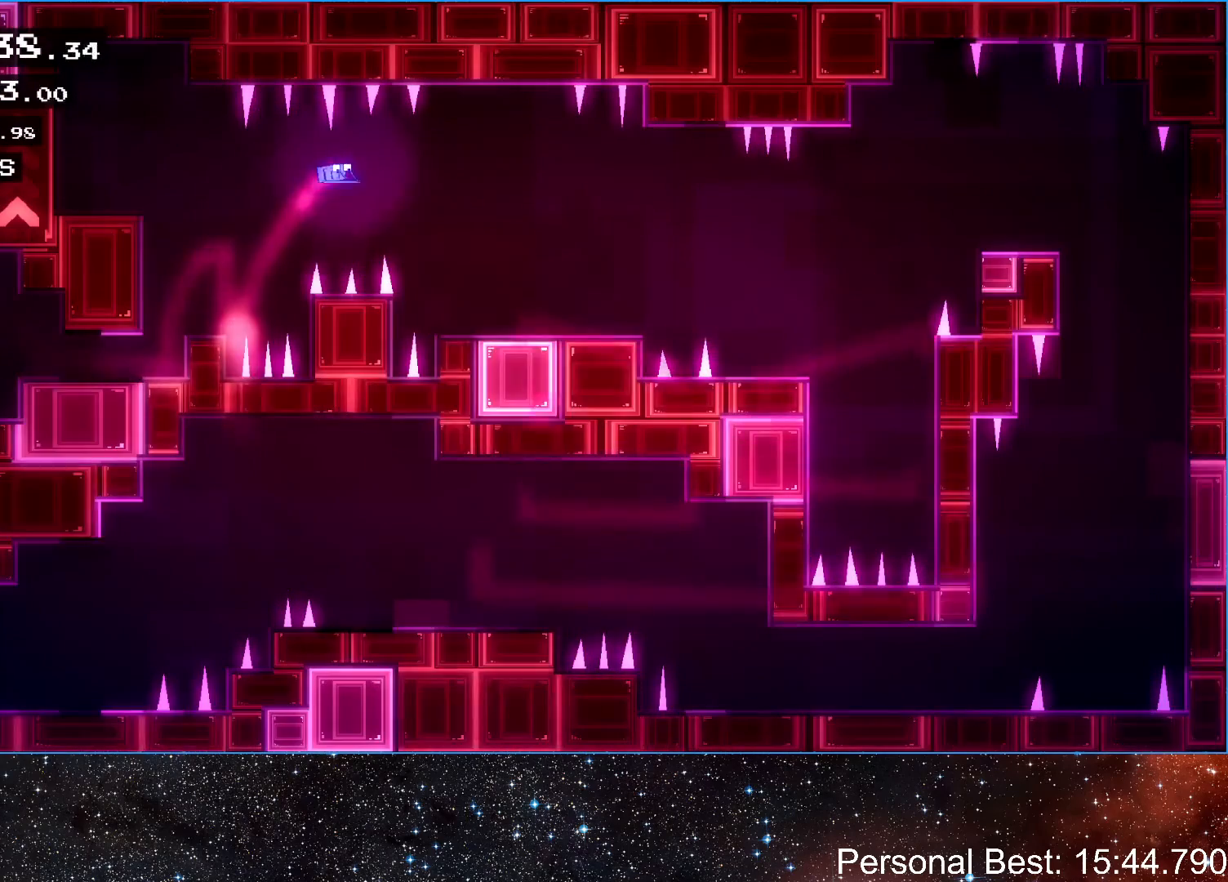
{"keys": ["right"], "events": [[67, "up", "up"]]}
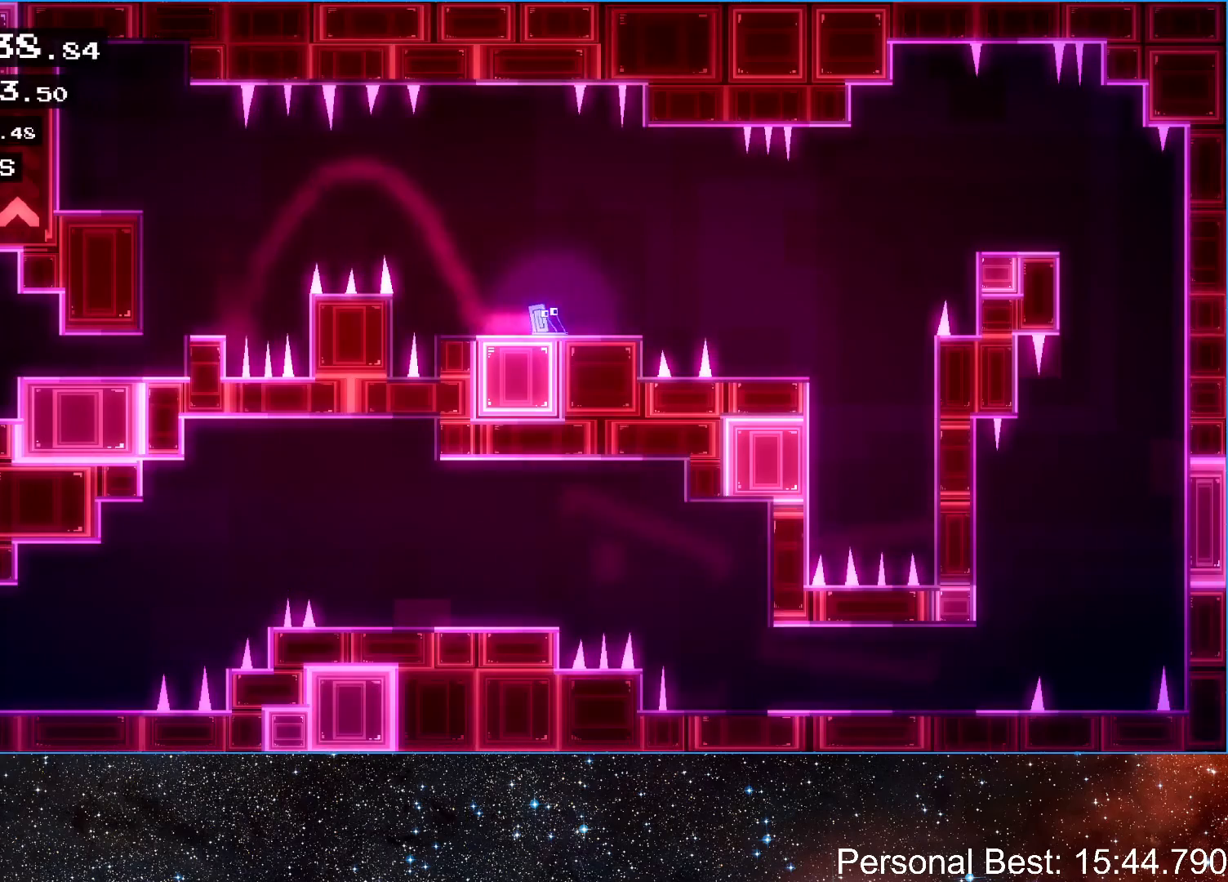
{"keys": ["right"], "events": [[100, "up", "down"], [200, "up", "up"]]}
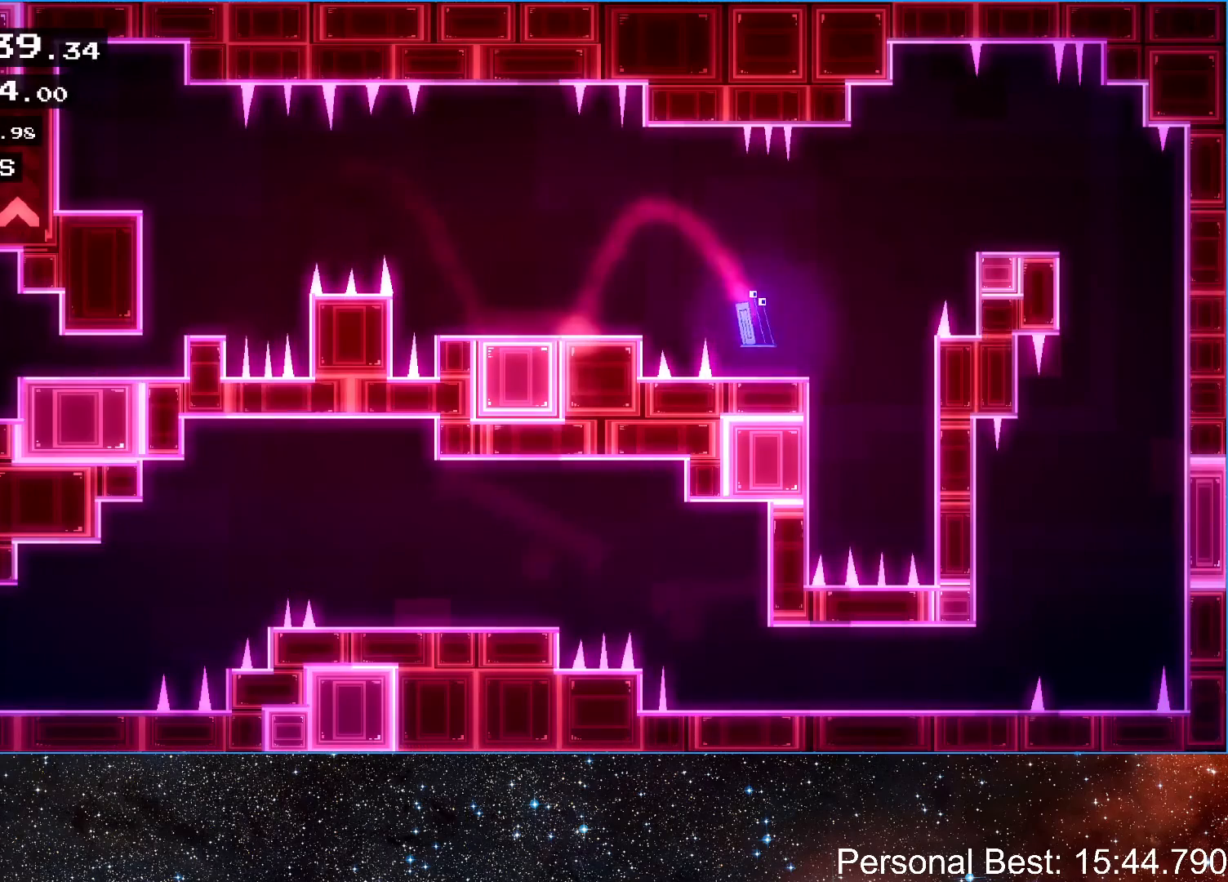
{"keys": ["right", "up"], "events": [[167, "up", "down"], [267, "up", "up"], [367, "up", "down"]]}
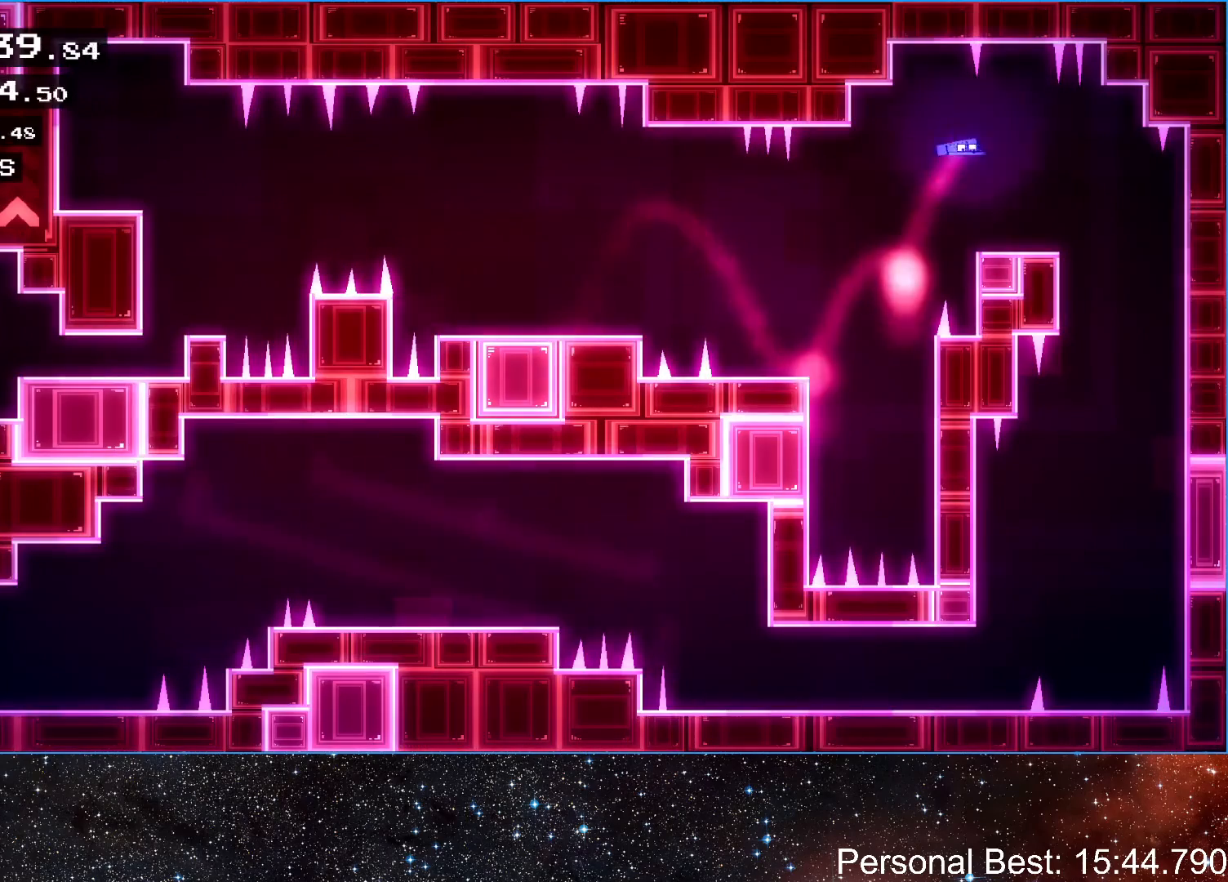
{"keys": ["left"], "events": [[33, "up", "up"], [333, "left", "down"], [367, "right", "up"]]}
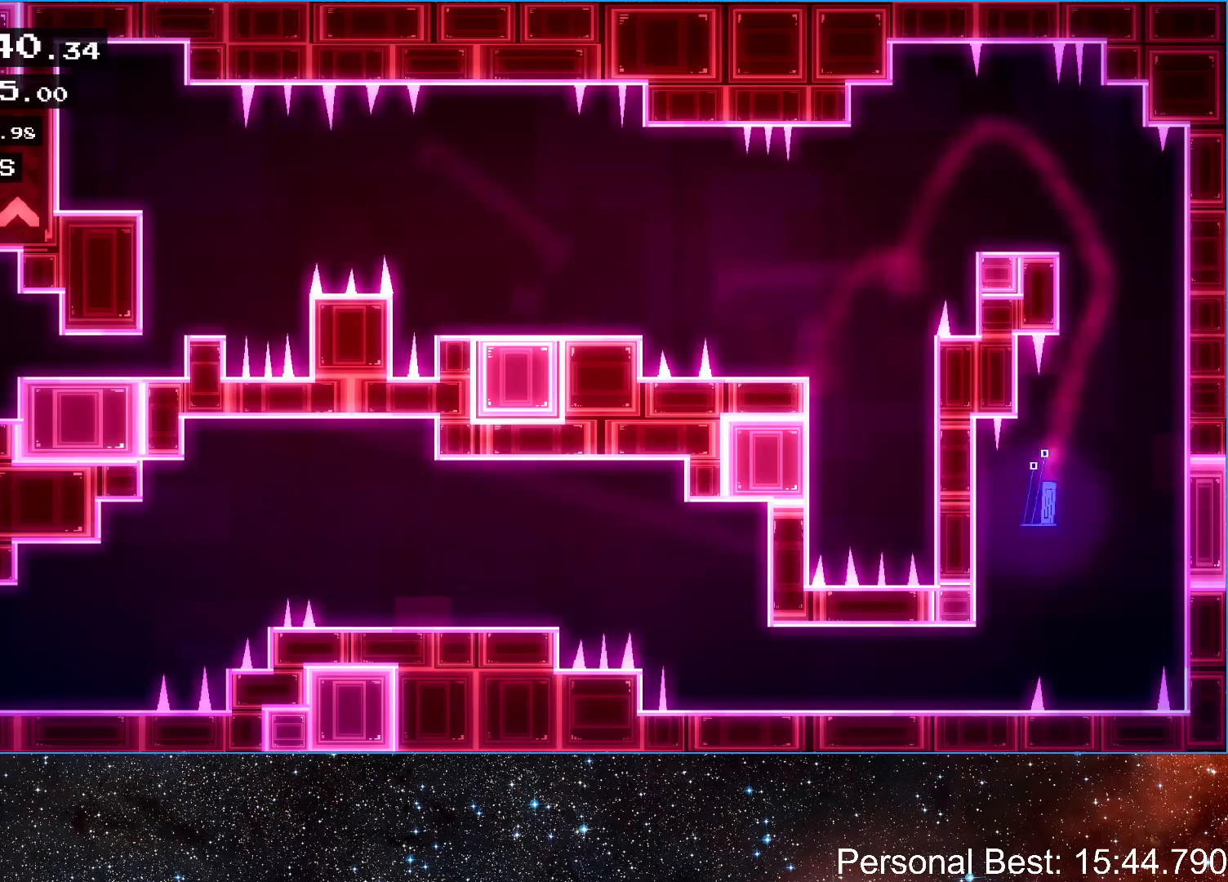
{"keys": ["left"], "events": []}
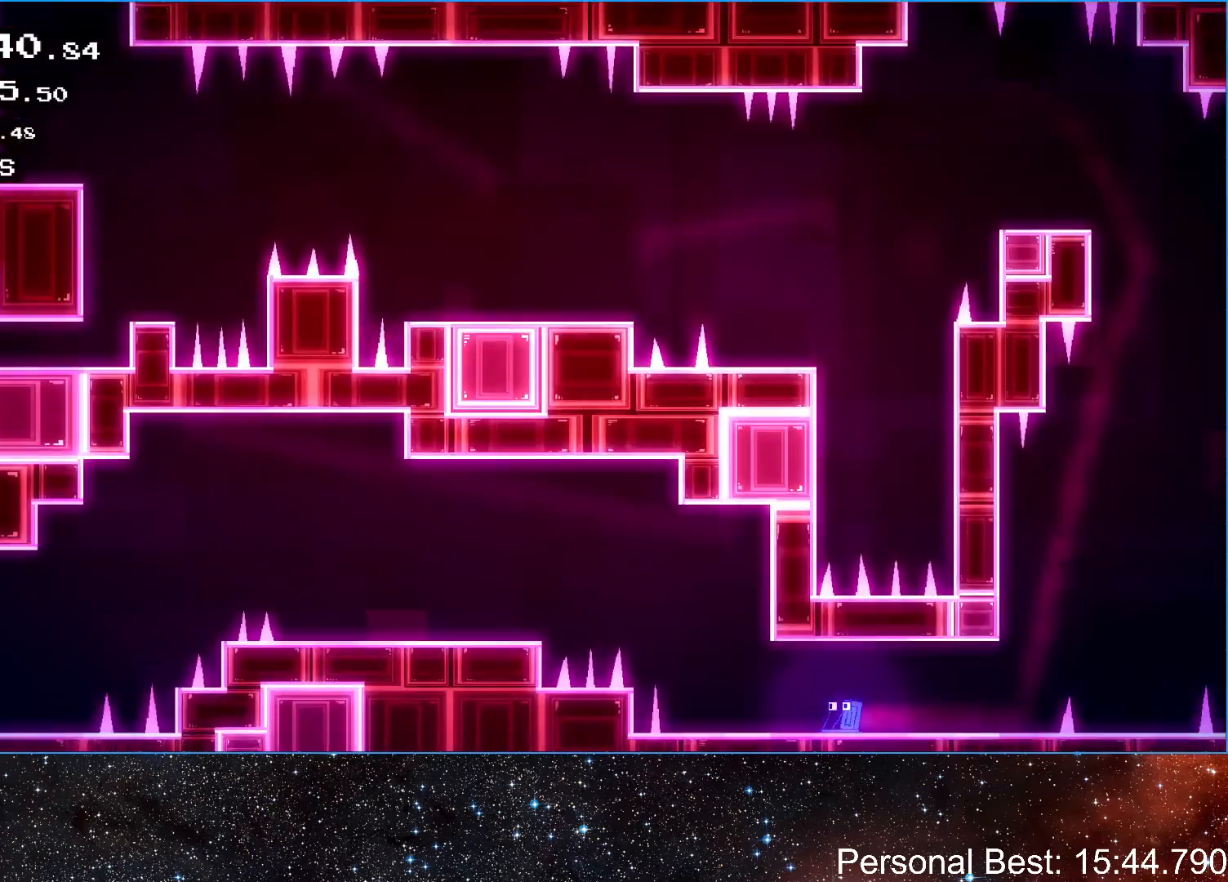
{"keys": ["left", "up"], "events": [[267, "up", "down"]]}
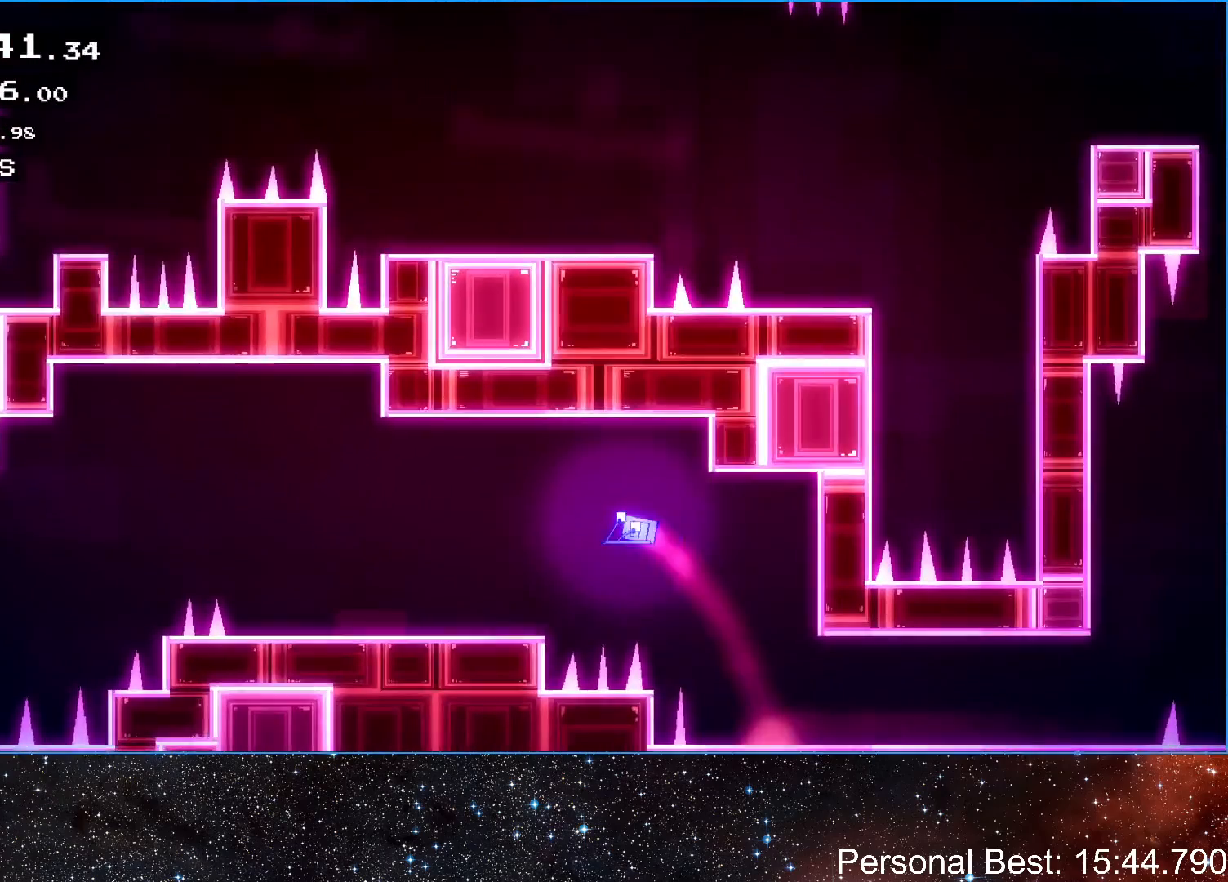
{"keys": ["left"], "events": [[100, "up", "up"]]}
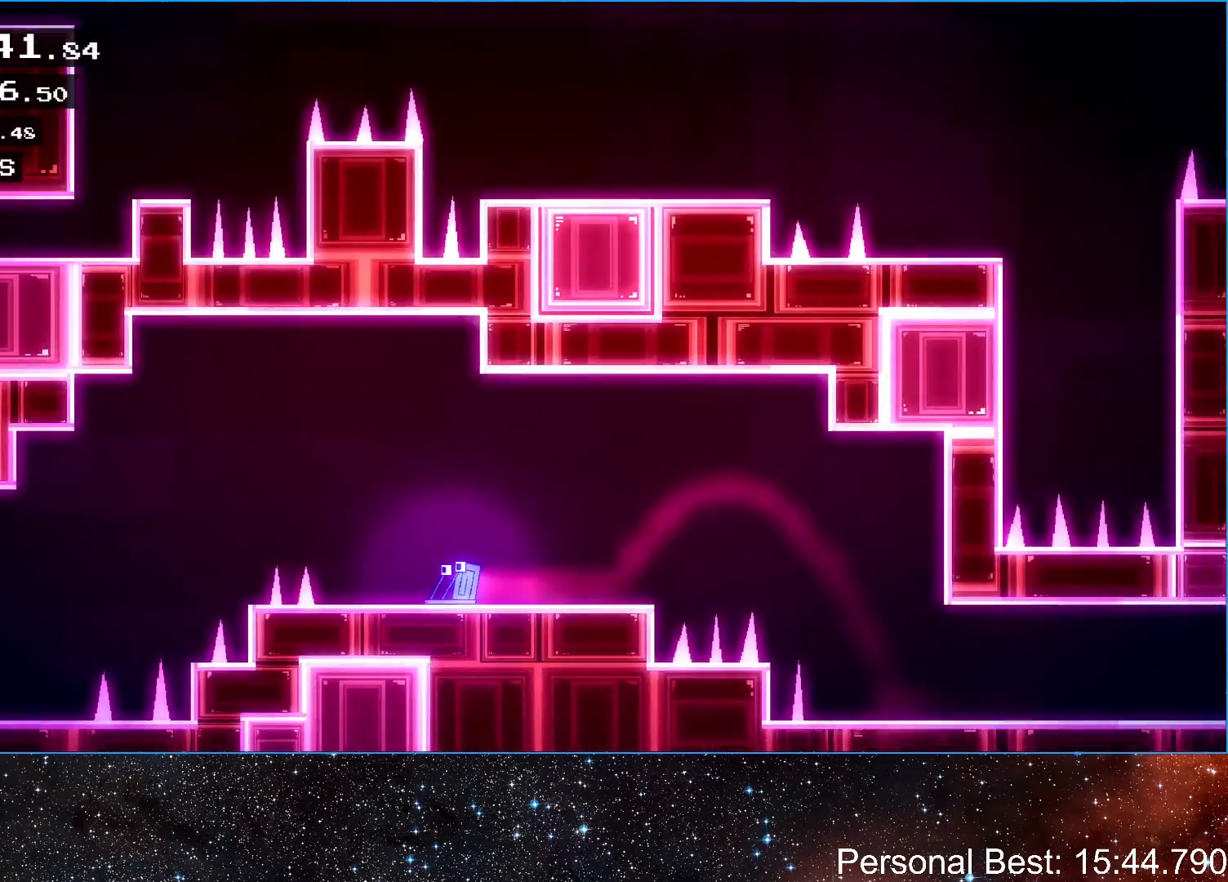
{"keys": ["left", "up"], "events": [[100, "up", "down"]]}
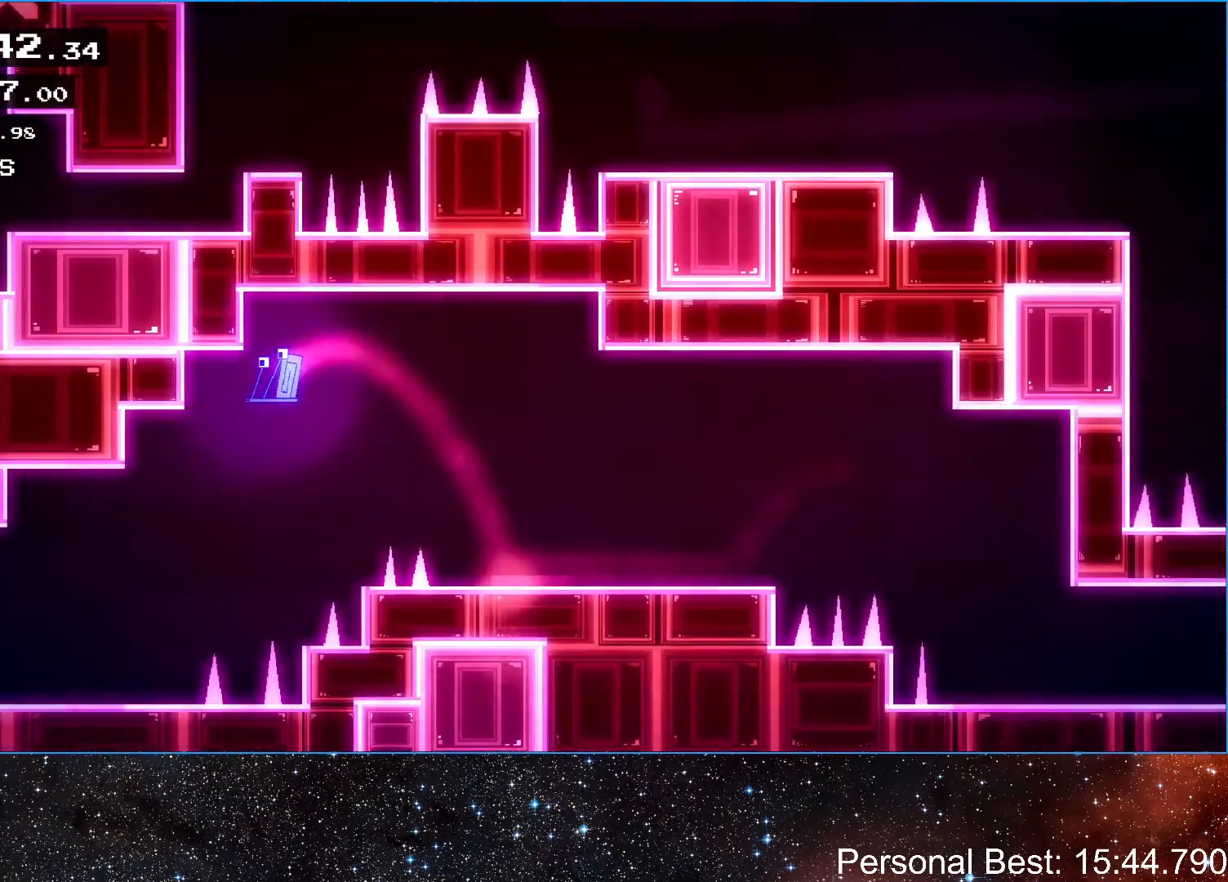
{"keys": ["left"], "events": [[100, "up", "up"]]}
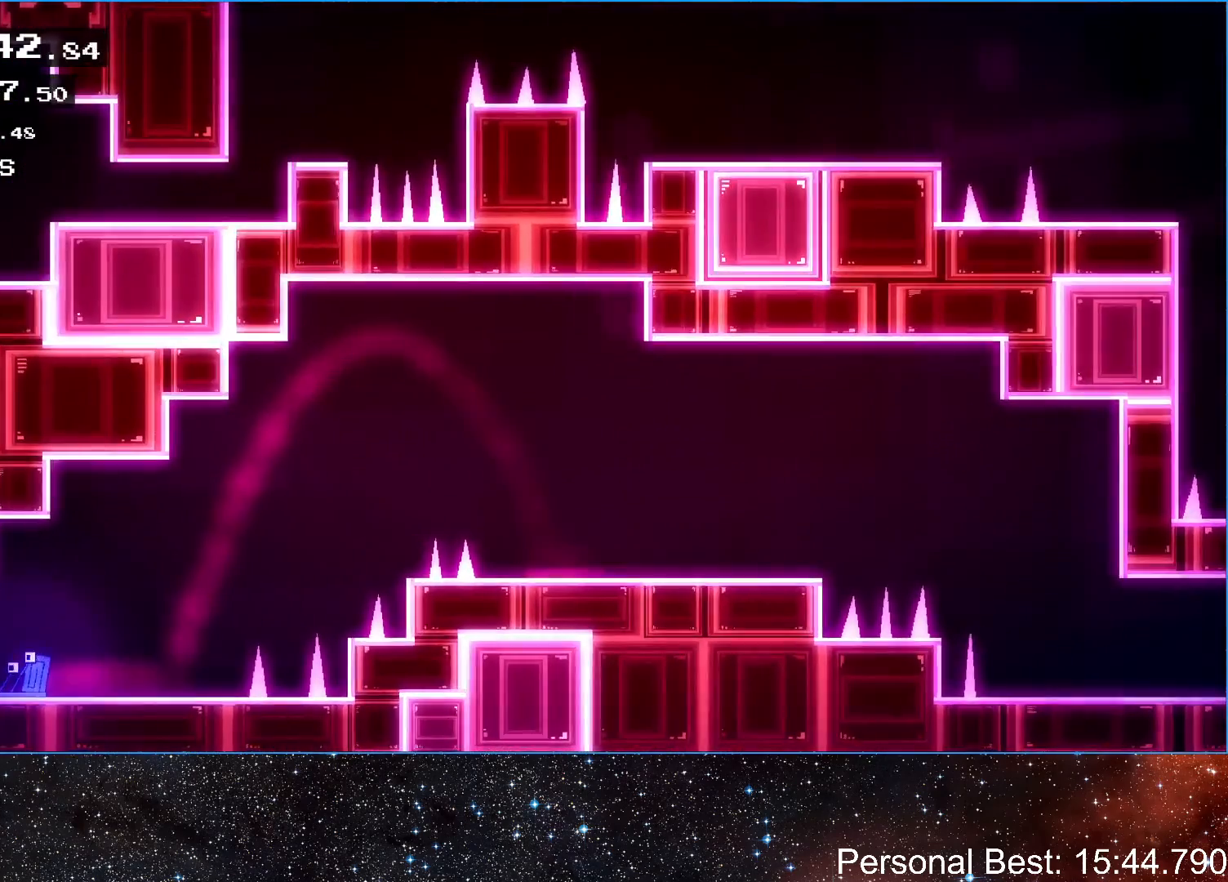
{"keys": ["left", "up"], "events": [[100, "up", "down"], [200, "up", "up"], [300, "up", "down"], [433, "up", "up"], [500, "up", "down"]]}
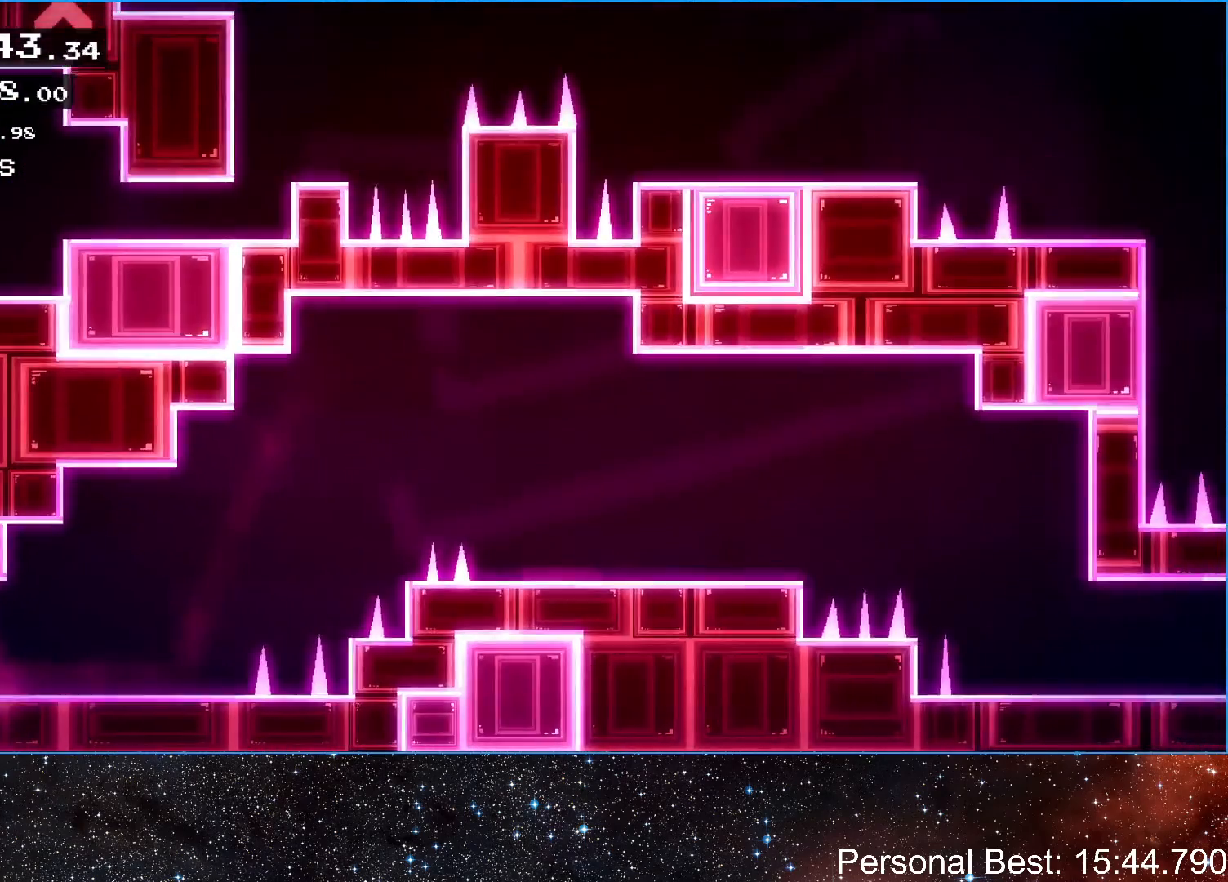
{"keys": ["left"], "events": [[133, "up", "up"]]}
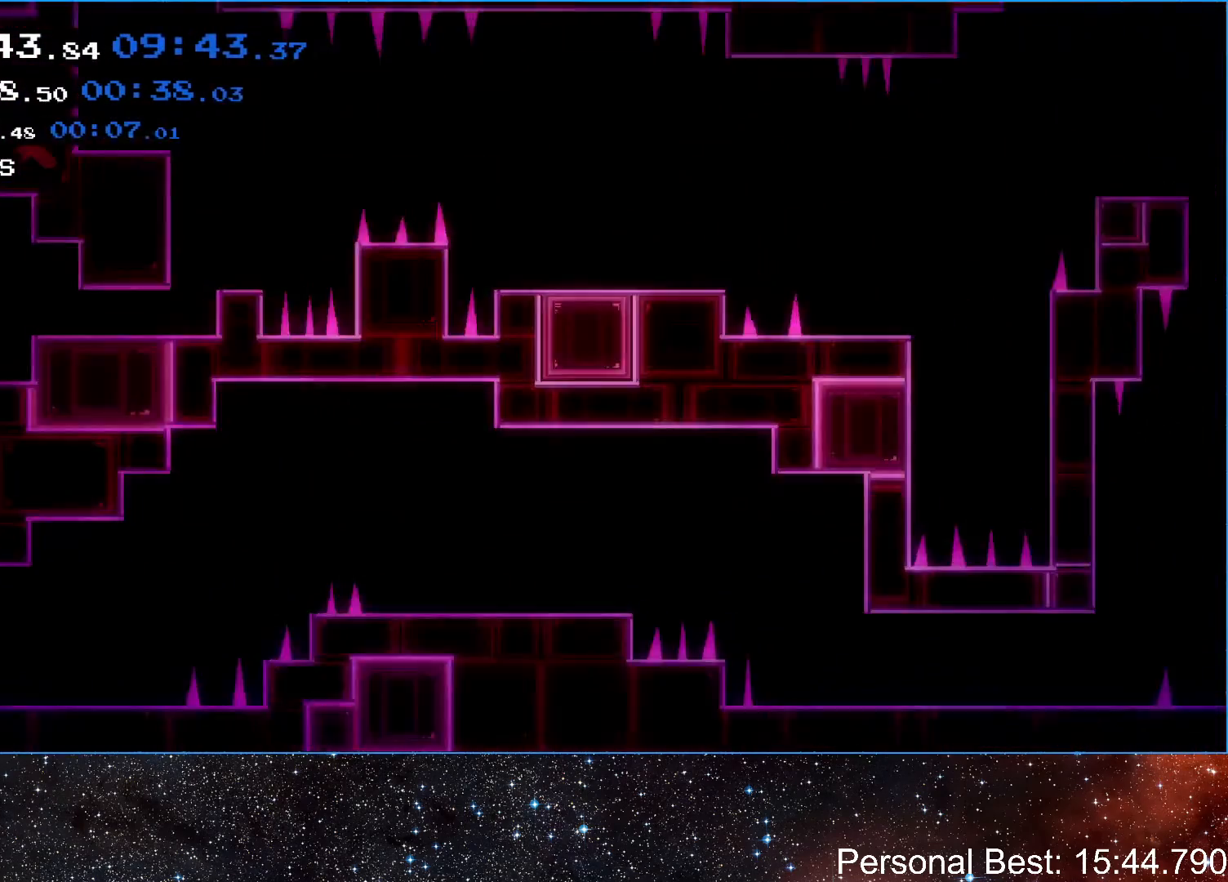
{"keys": ["left"], "events": []}
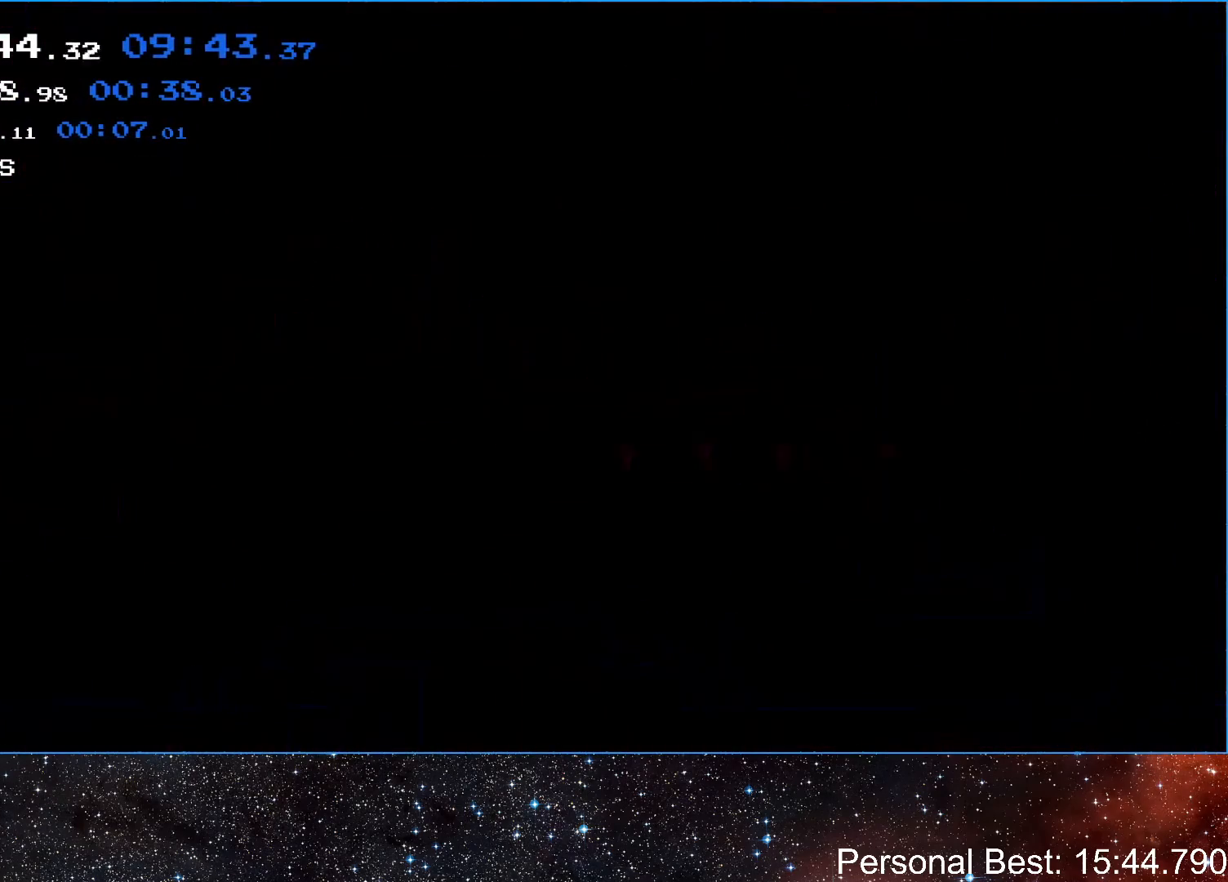
{"keys": ["left"], "events": []}
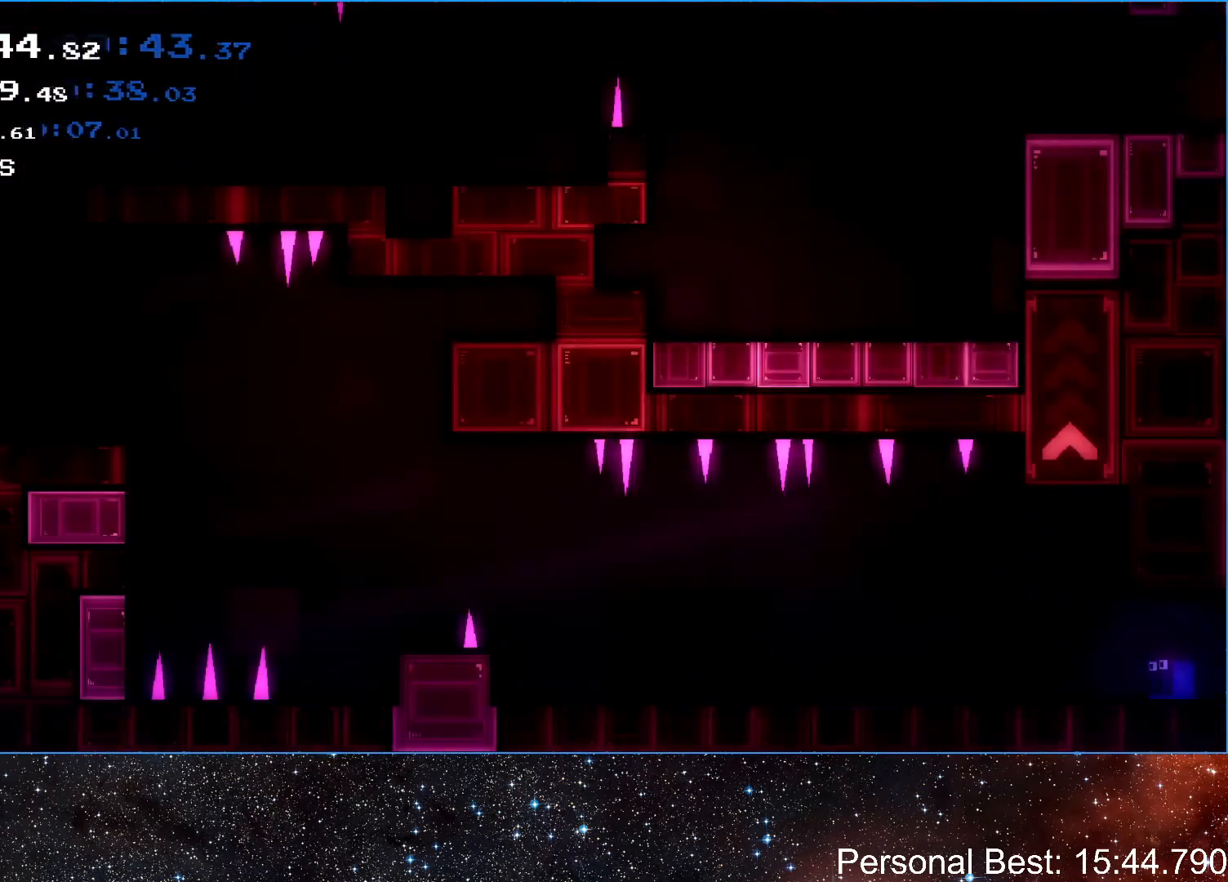
{"keys": ["left"], "events": []}